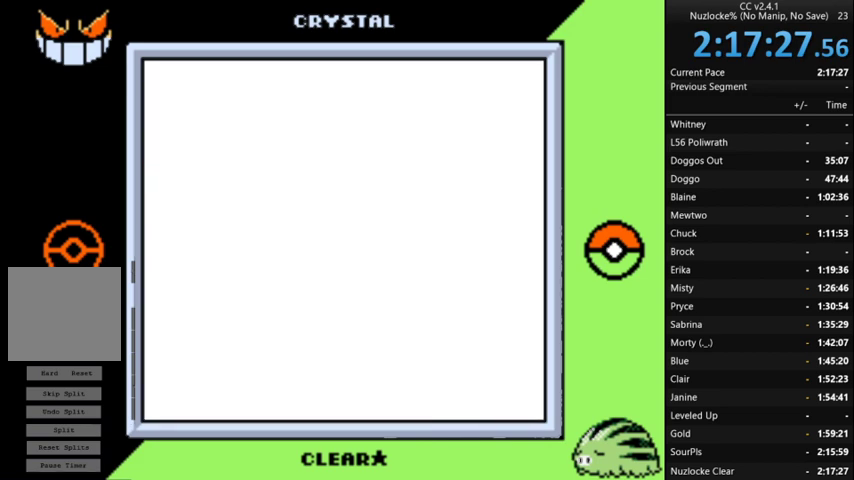
Gameplay with a controller (Nintendo layout); each line is a JSON object with the inputs held at the frame after it. "events" lists button and stick changes between this image and that frame as [ms after this image, input, new state], when the widget could be followed in between. Not read: L3 R3.
{"buttons": [], "events": [[33, "DPAD_LEFT", "up"], [100, "DPAD_LEFT", "down"], [167, "DPAD_LEFT", "up"], [233, "DPAD_LEFT", "down"], [500, "DPAD_LEFT", "up"]]}
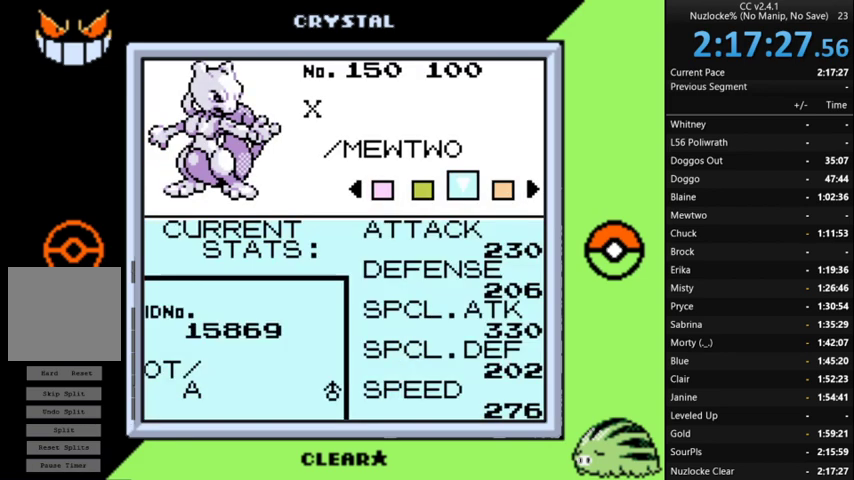
{"buttons": [], "events": [[67, "DPAD_LEFT", "down"], [133, "DPAD_LEFT", "up"], [333, "DPAD_RIGHT", "down"], [433, "DPAD_RIGHT", "up"]]}
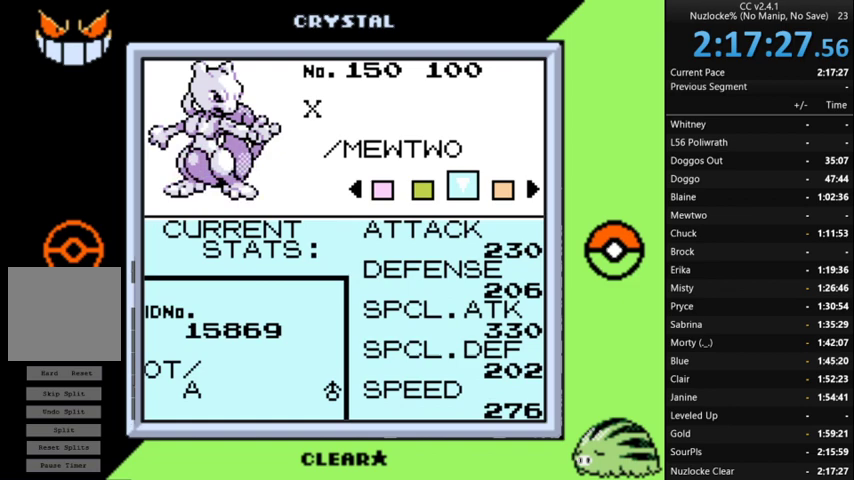
{"buttons": [], "events": [[33, "DPAD_RIGHT", "down"], [100, "DPAD_RIGHT", "up"]]}
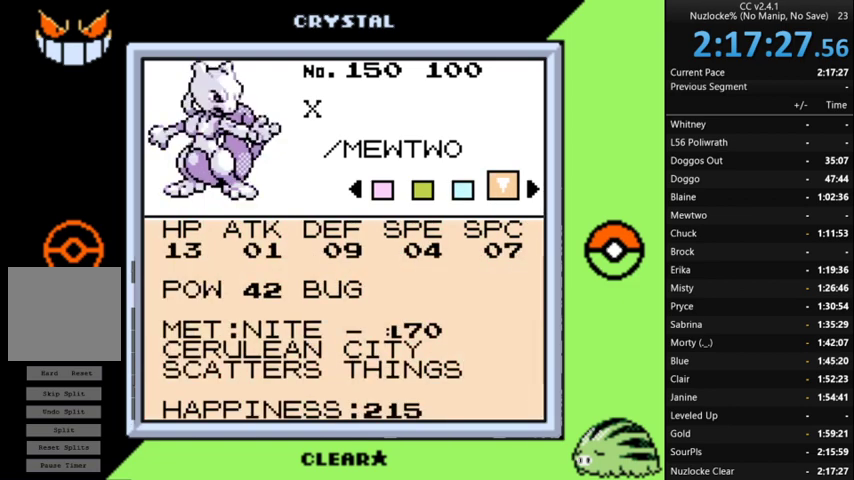
{"buttons": [], "events": []}
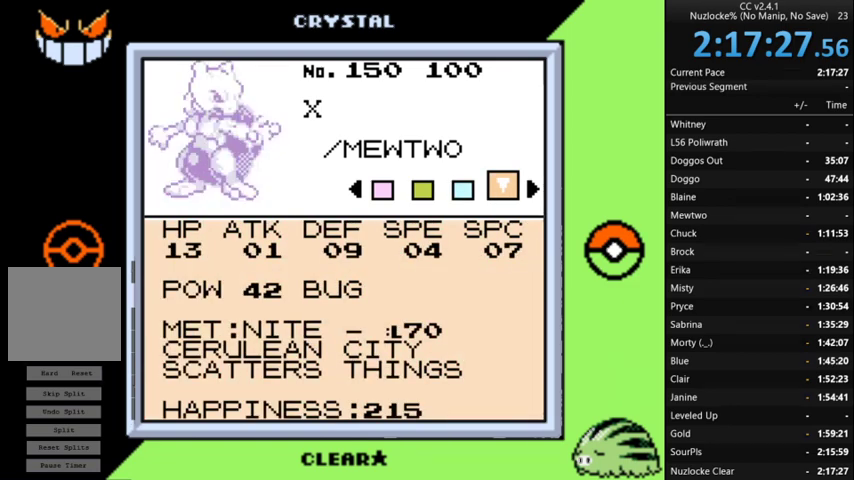
{"buttons": [], "events": []}
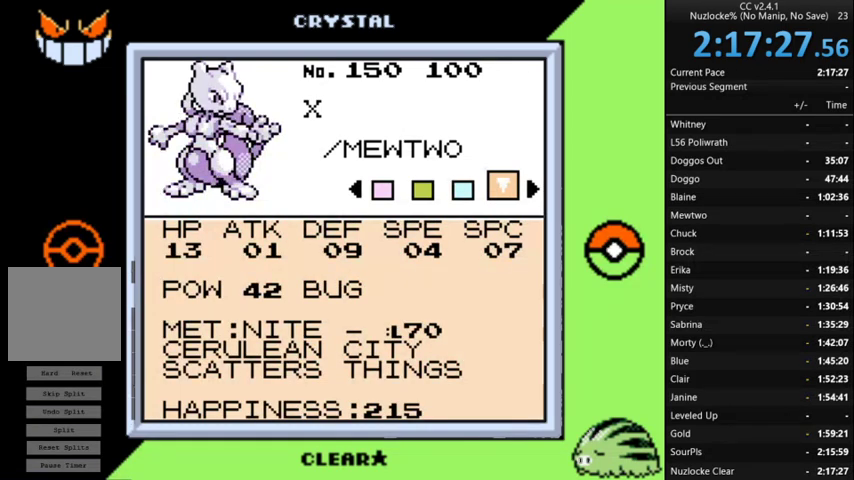
{"buttons": [], "events": []}
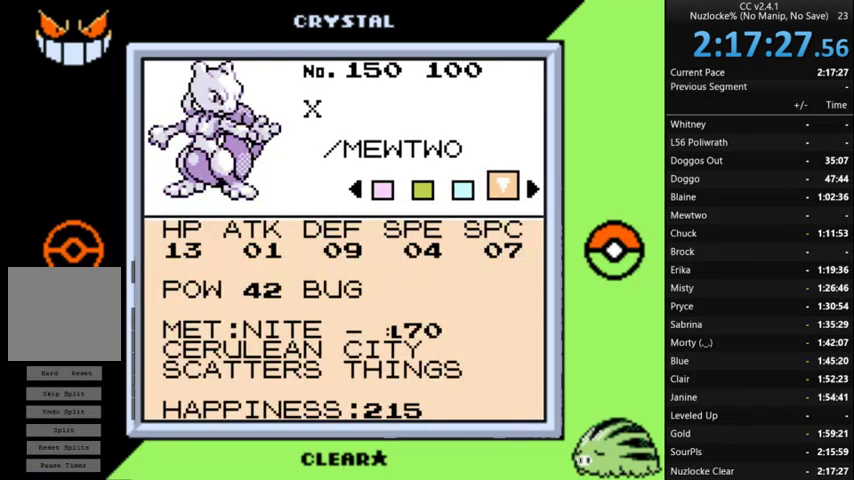
{"buttons": [], "events": []}
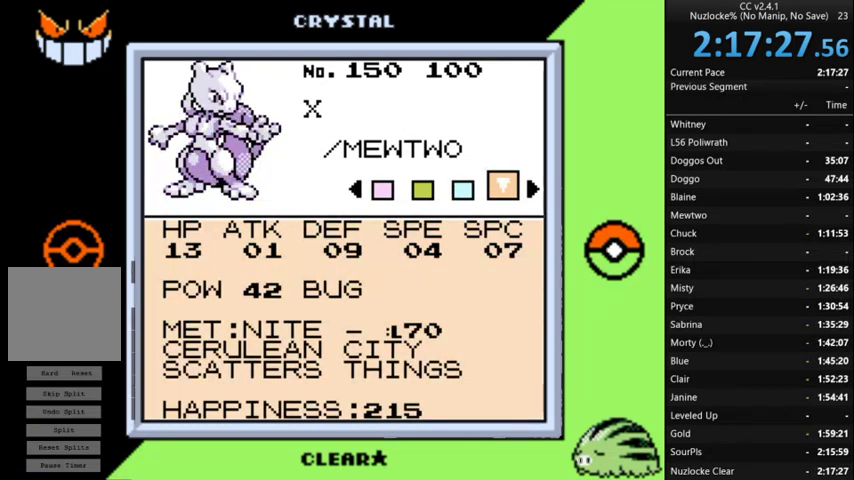
{"buttons": [], "events": []}
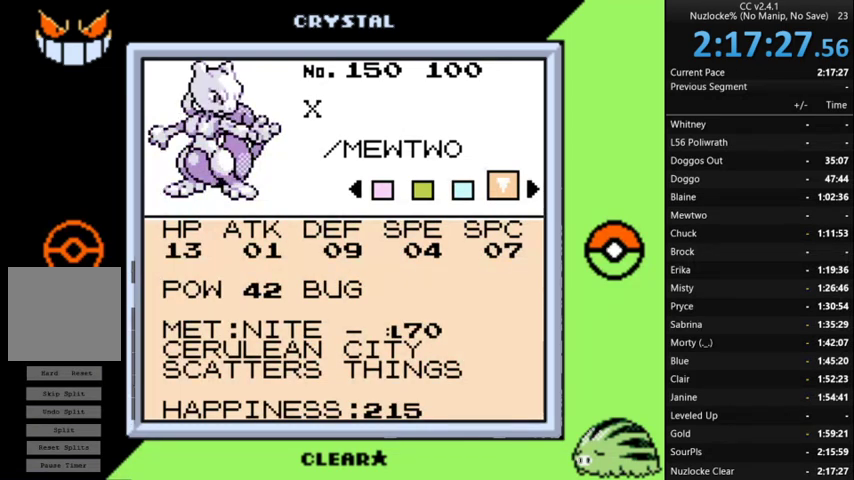
{"buttons": ["DPAD_DOWN"], "events": [[500, "DPAD_DOWN", "down"]]}
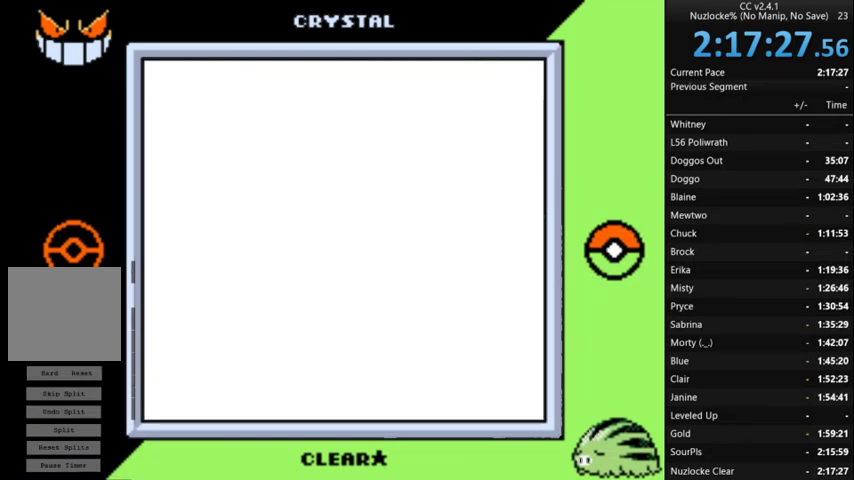
{"buttons": [], "events": [[67, "DPAD_DOWN", "up"]]}
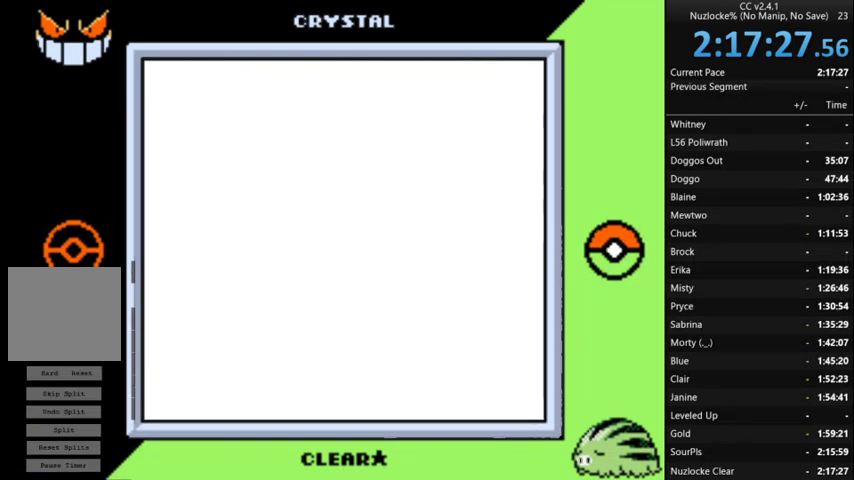
{"buttons": [], "events": []}
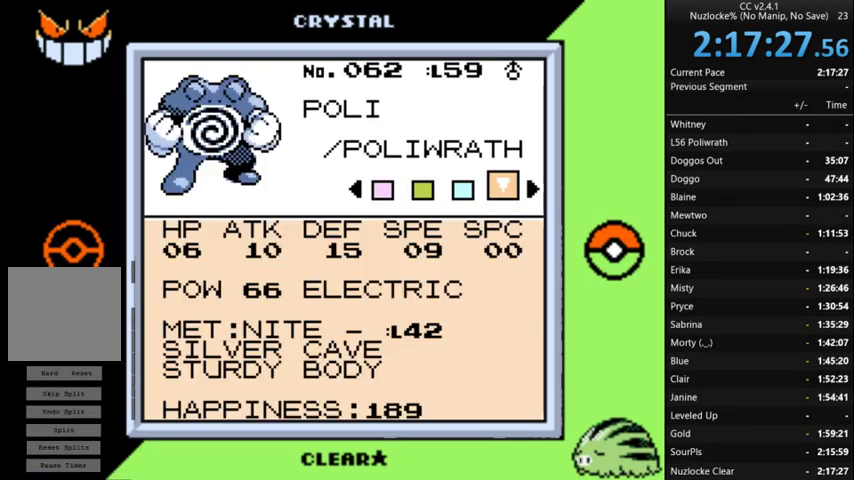
{"buttons": [], "events": []}
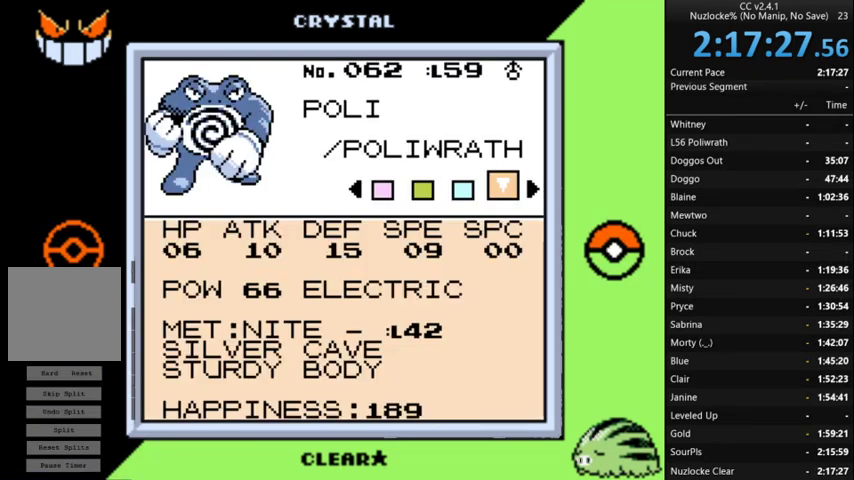
{"buttons": [], "events": []}
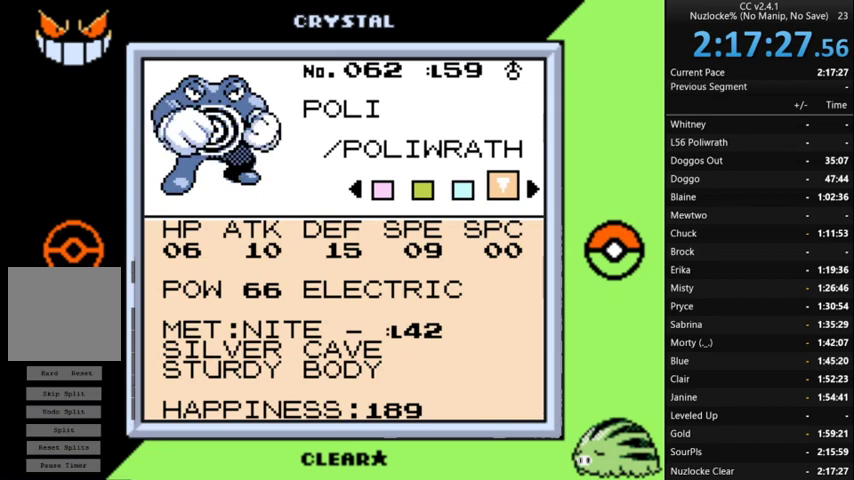
{"buttons": [], "events": [[300, "DPAD_UP", "down"], [367, "DPAD_UP", "up"]]}
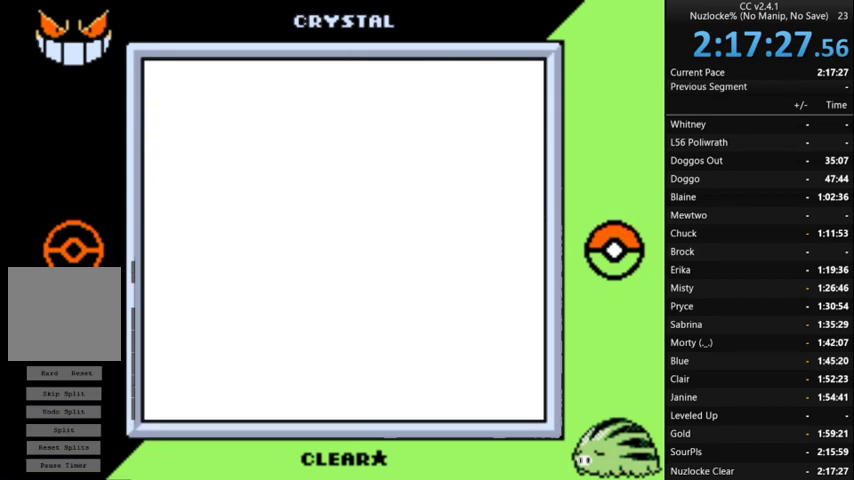
{"buttons": [], "events": []}
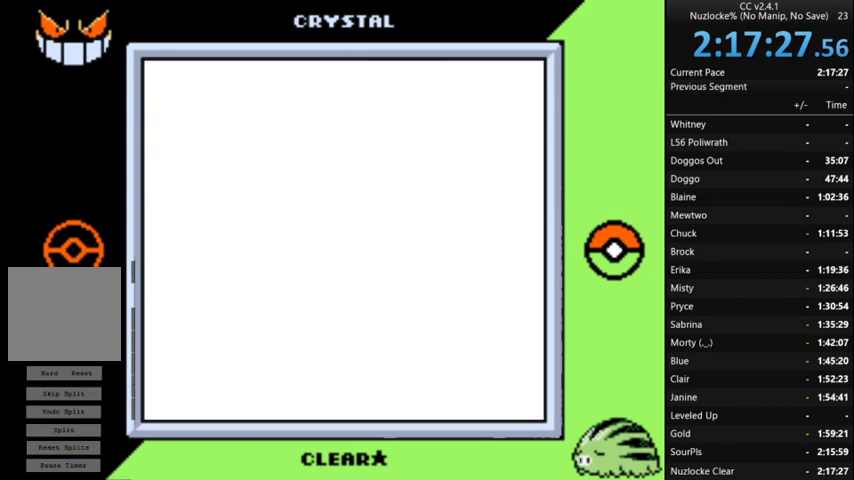
{"buttons": [], "events": []}
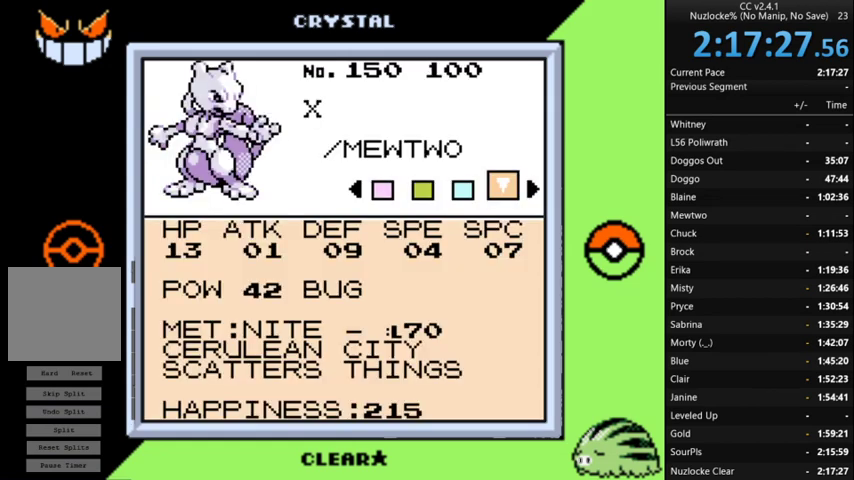
{"buttons": [], "events": []}
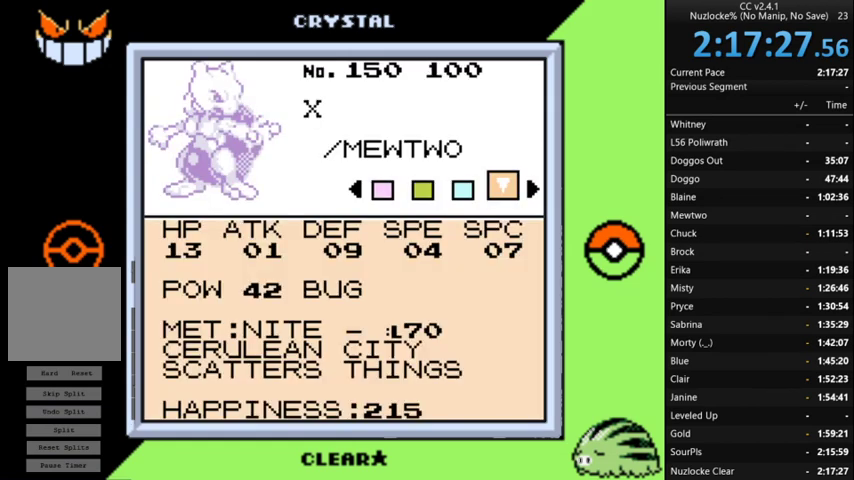
{"buttons": [], "events": []}